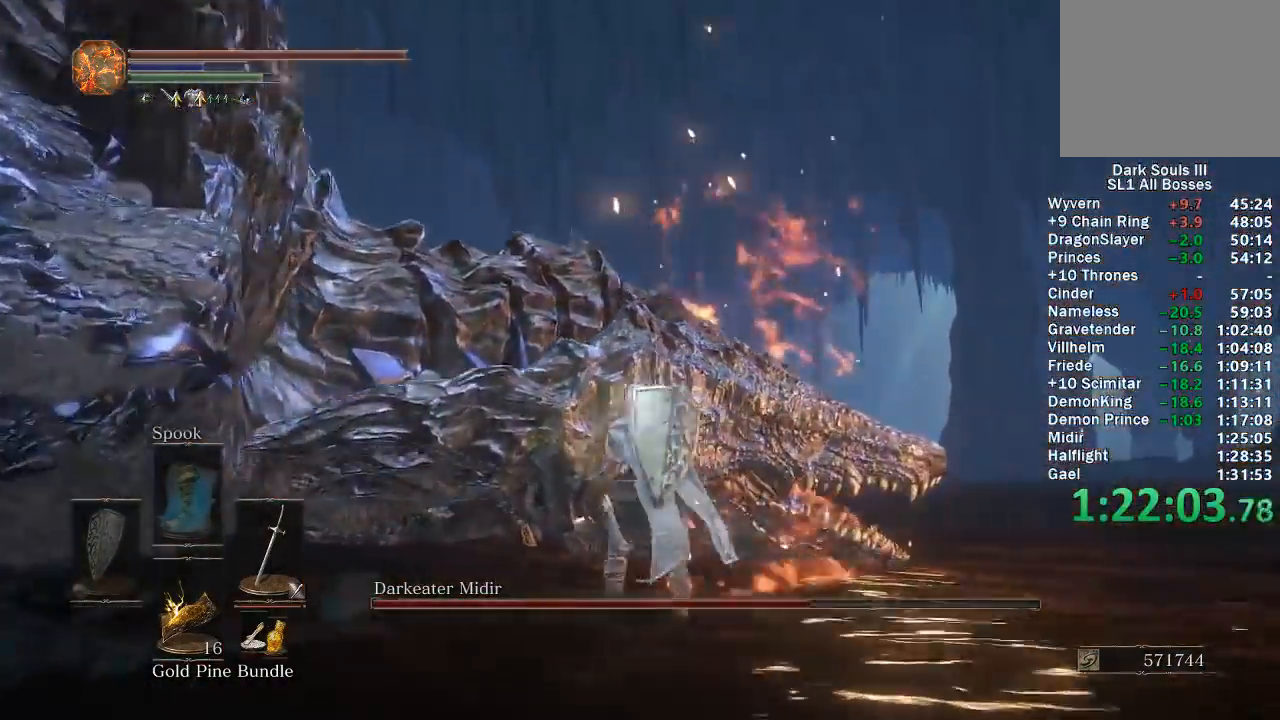
Gameplay with a controller (Xbox layout); each line is a JSON object with the inputs held at the frame after it. "events" lists button and stick changes between this image and that frame as [ms after this image, input, new state], when the widget could be followed in between. Not read: SHARE.
{"buttons": ["R1"], "left_stick": "up", "right_stick": "center", "events": [[317, "R1", "down"], [383, "R1", "up"], [483, "R1", "down"]]}
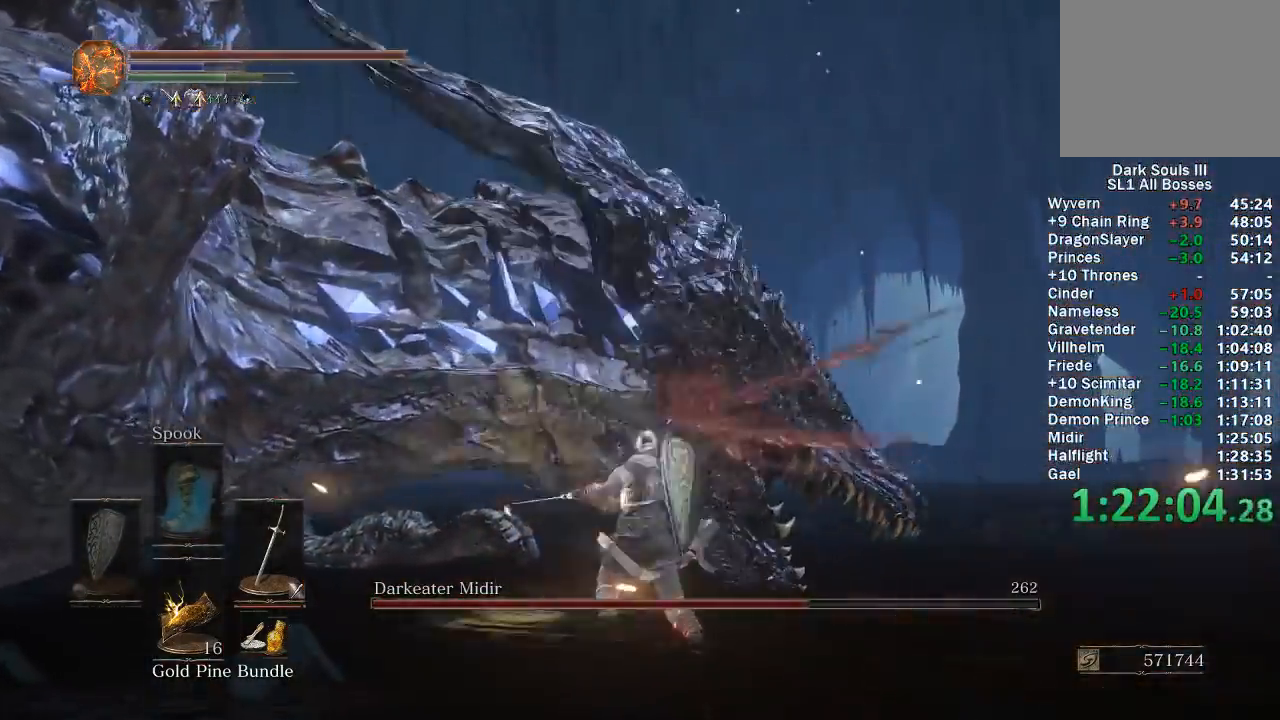
{"buttons": ["R1"], "left_stick": "up", "right_stick": "center", "events": [[67, "R1", "up"], [483, "R1", "down"]]}
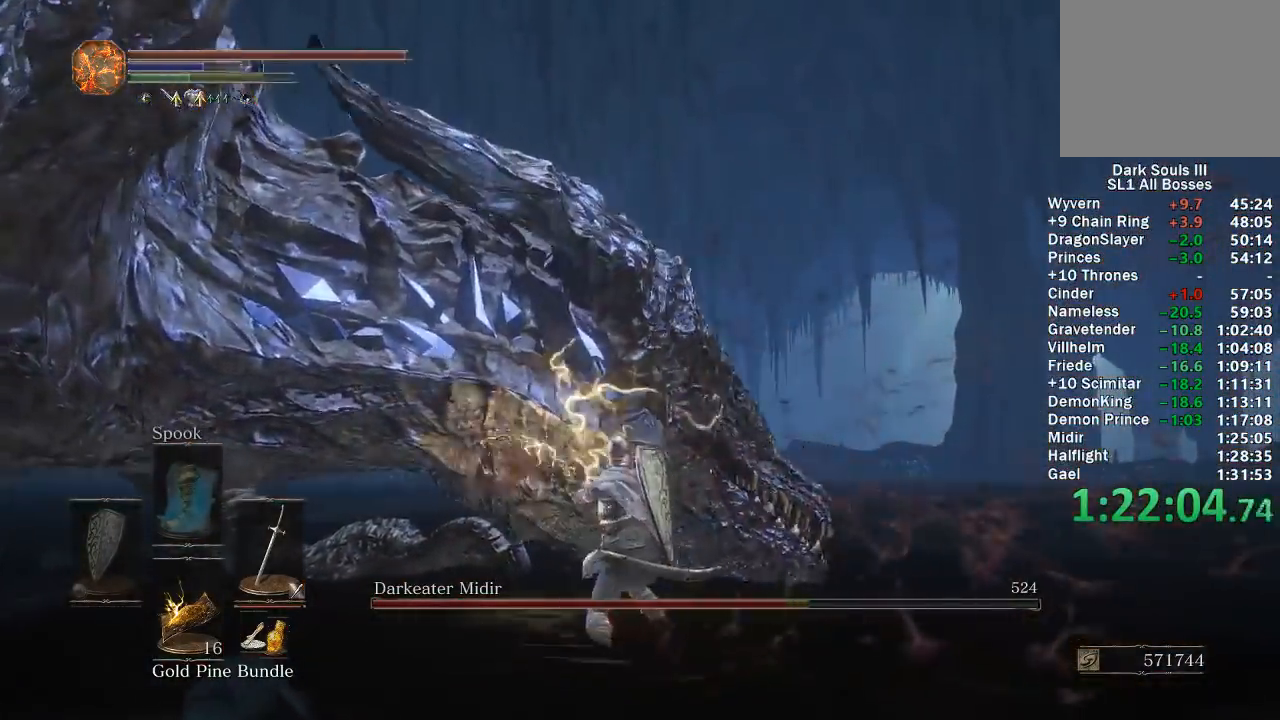
{"buttons": [], "left_stick": "up-left", "right_stick": "center", "events": [[17, "left_stick", "up-left"], [50, "right_stick", "up-left"], [67, "R1", "up"], [167, "right_stick", "center"]]}
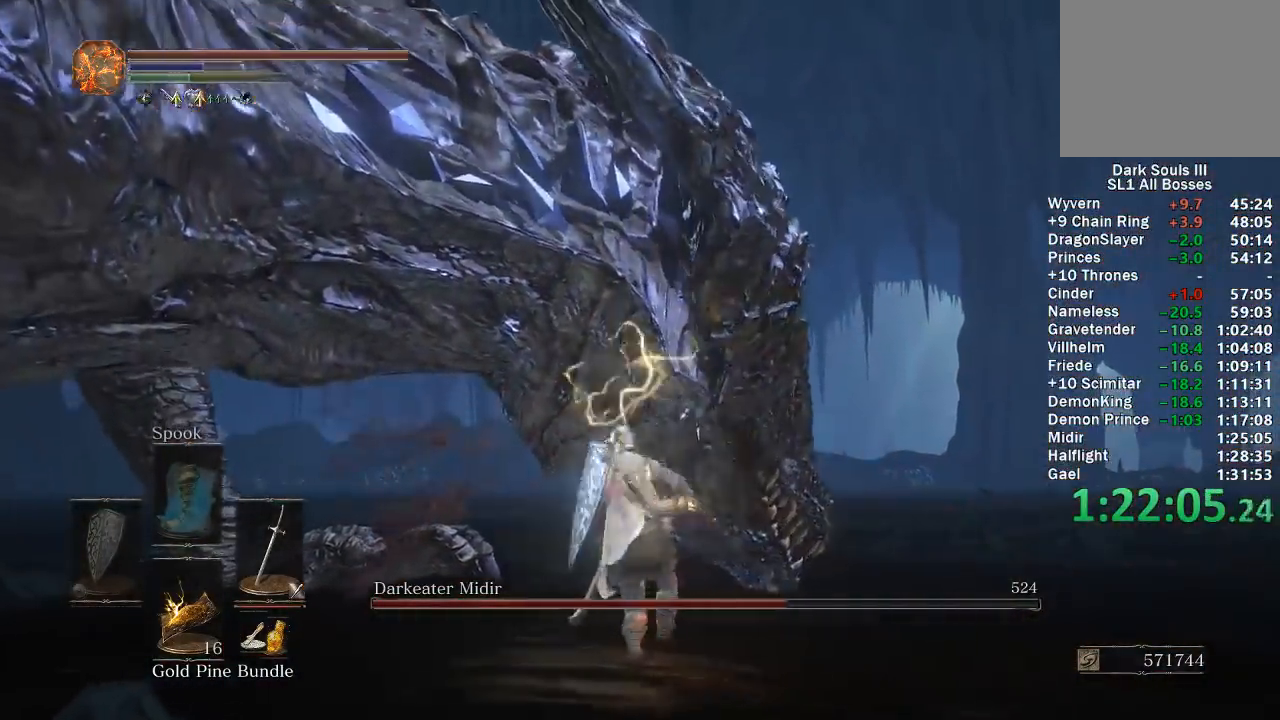
{"buttons": [], "left_stick": "left", "right_stick": "left", "events": [[83, "R1", "down"], [167, "R1", "up"], [200, "right_stick", "left"], [383, "left_stick", "left"]]}
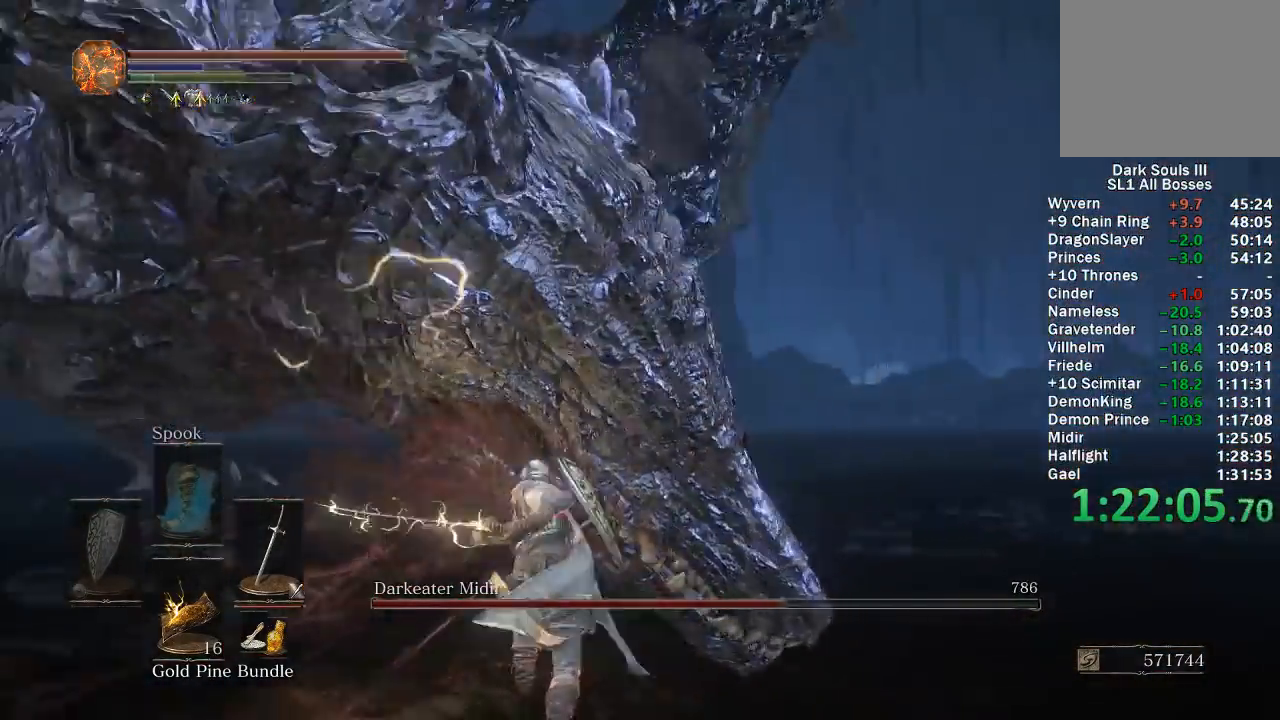
{"buttons": [], "left_stick": "up-left", "right_stick": "center", "events": [[183, "left_stick", "up-left"], [200, "right_stick", "center"], [250, "right_stick", "right"], [333, "left_stick", "up"], [350, "right_stick", "center"], [467, "left_stick", "up-left"]]}
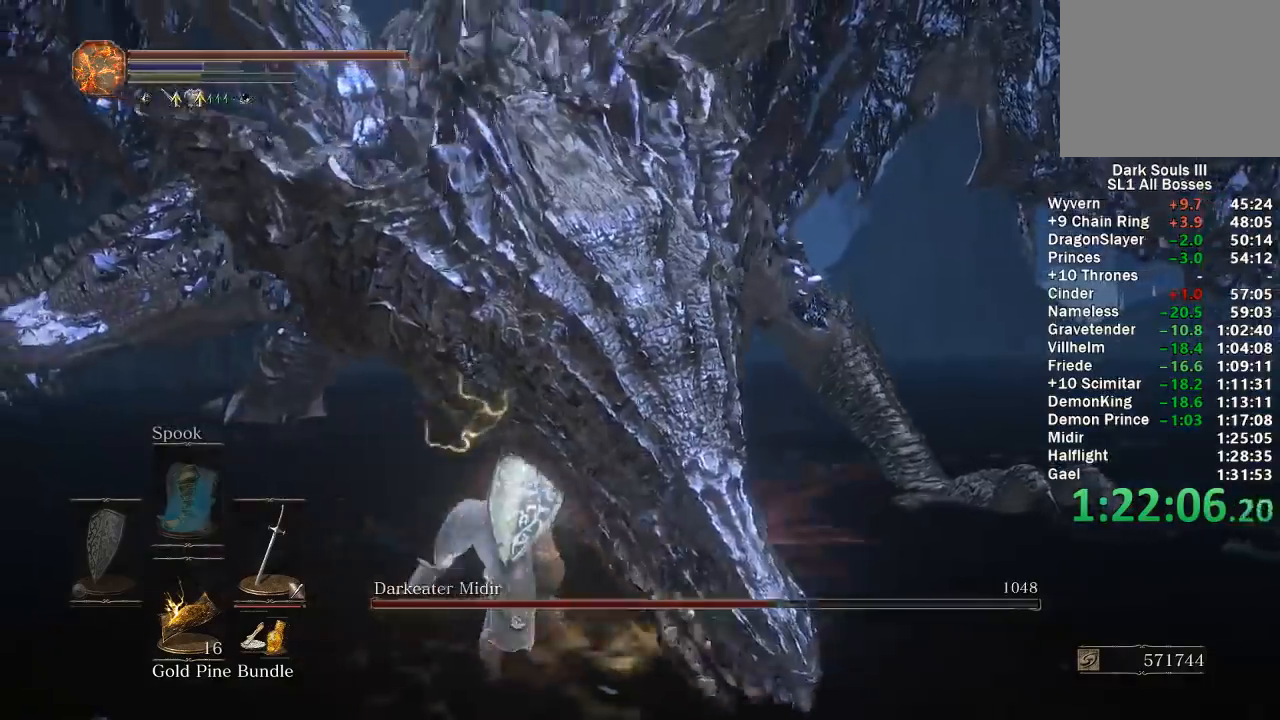
{"buttons": [], "left_stick": "up-left", "right_stick": "right", "events": [[50, "right_stick", "right"], [167, "right_stick", "left"], [300, "right_stick", "center"], [400, "right_stick", "right"]]}
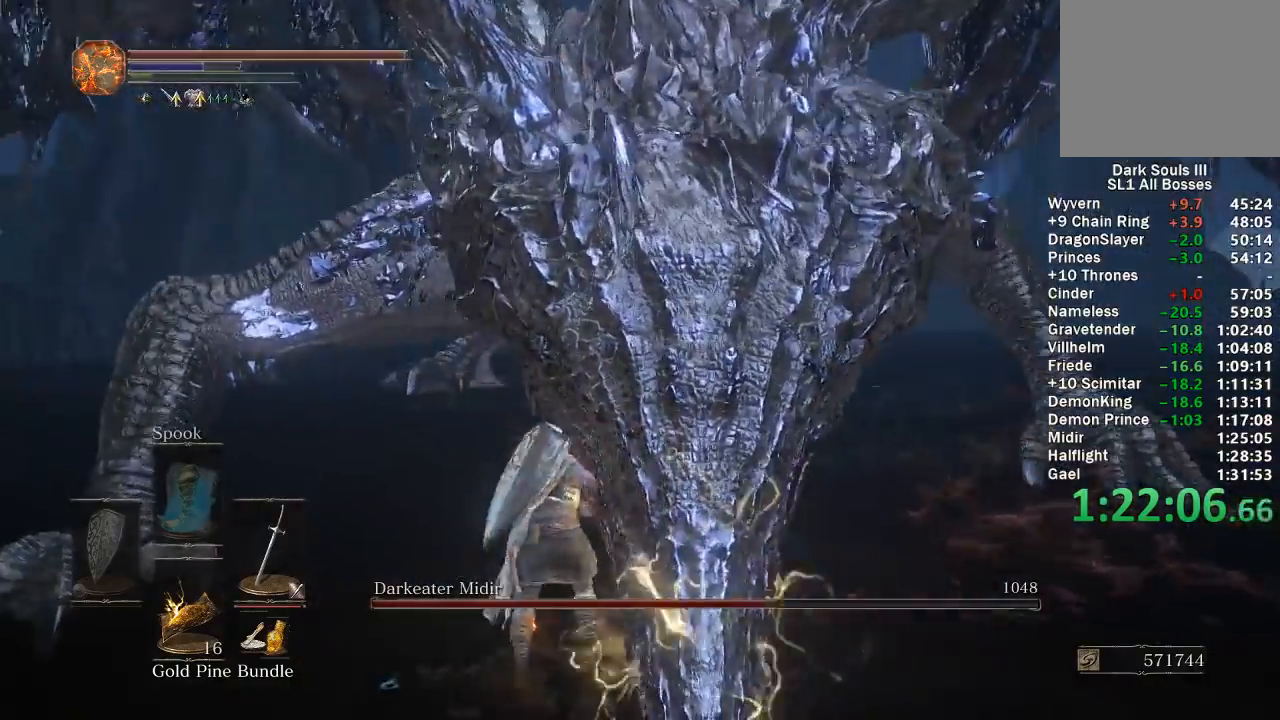
{"buttons": [], "left_stick": "left", "right_stick": "right", "events": [[33, "left_stick", "up"], [83, "right_stick", "center"], [450, "left_stick", "left"], [467, "right_stick", "right"]]}
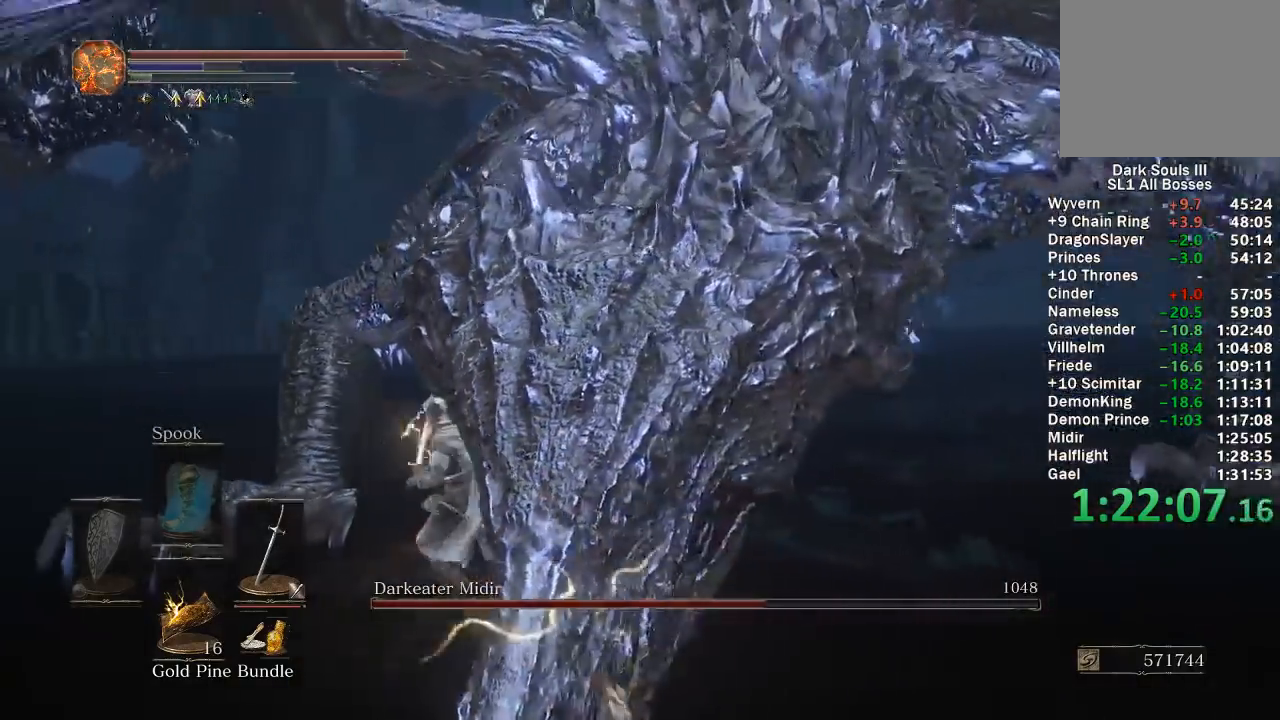
{"buttons": [], "left_stick": "down", "right_stick": "center", "events": [[83, "left_stick", "down"], [117, "right_stick", "center"], [317, "right_stick", "right"], [400, "right_stick", "center"]]}
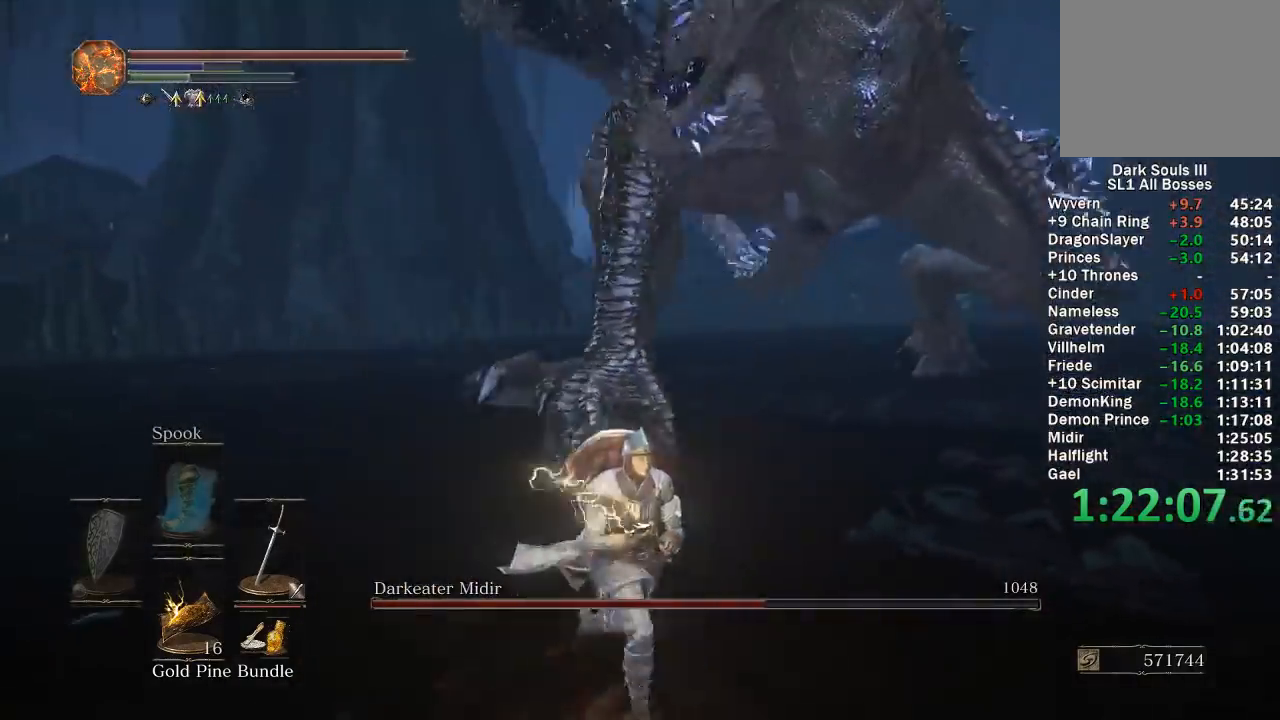
{"buttons": [], "left_stick": "down", "right_stick": "center", "events": [[267, "B", "down"], [450, "B", "up"]]}
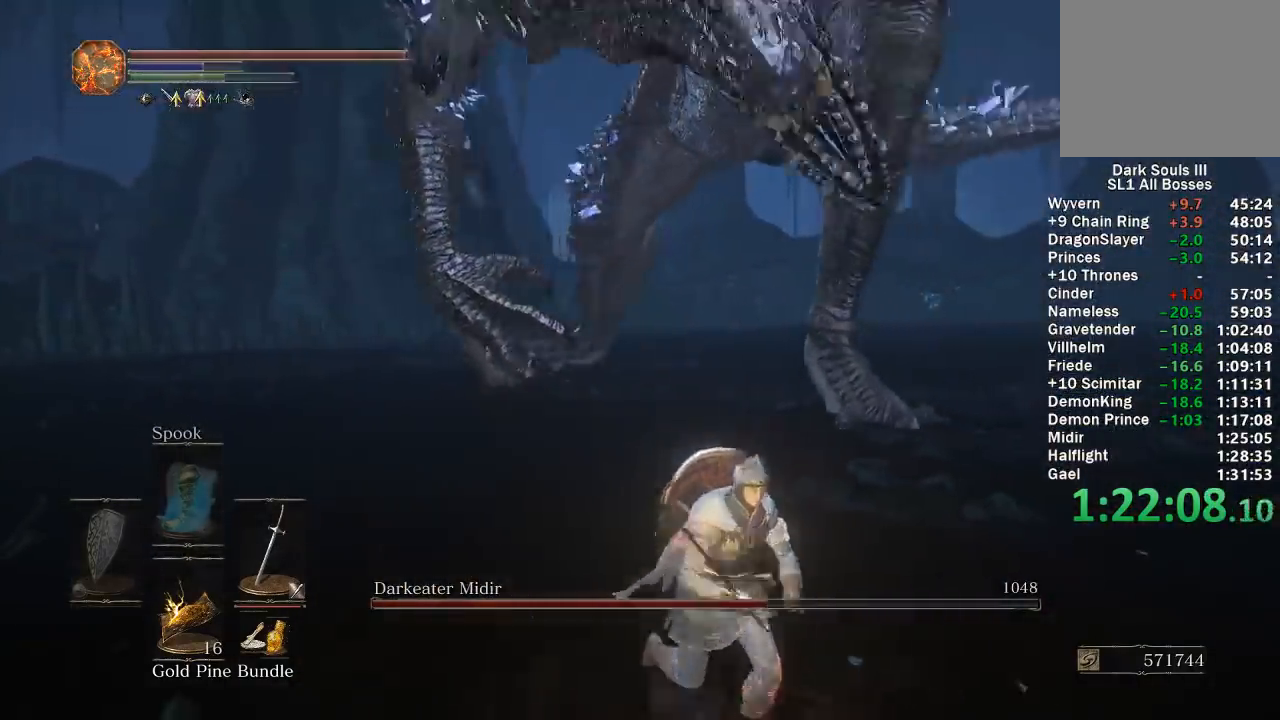
{"buttons": [], "left_stick": "down", "right_stick": "center", "events": [[200, "right_stick", "left"], [317, "right_stick", "center"]]}
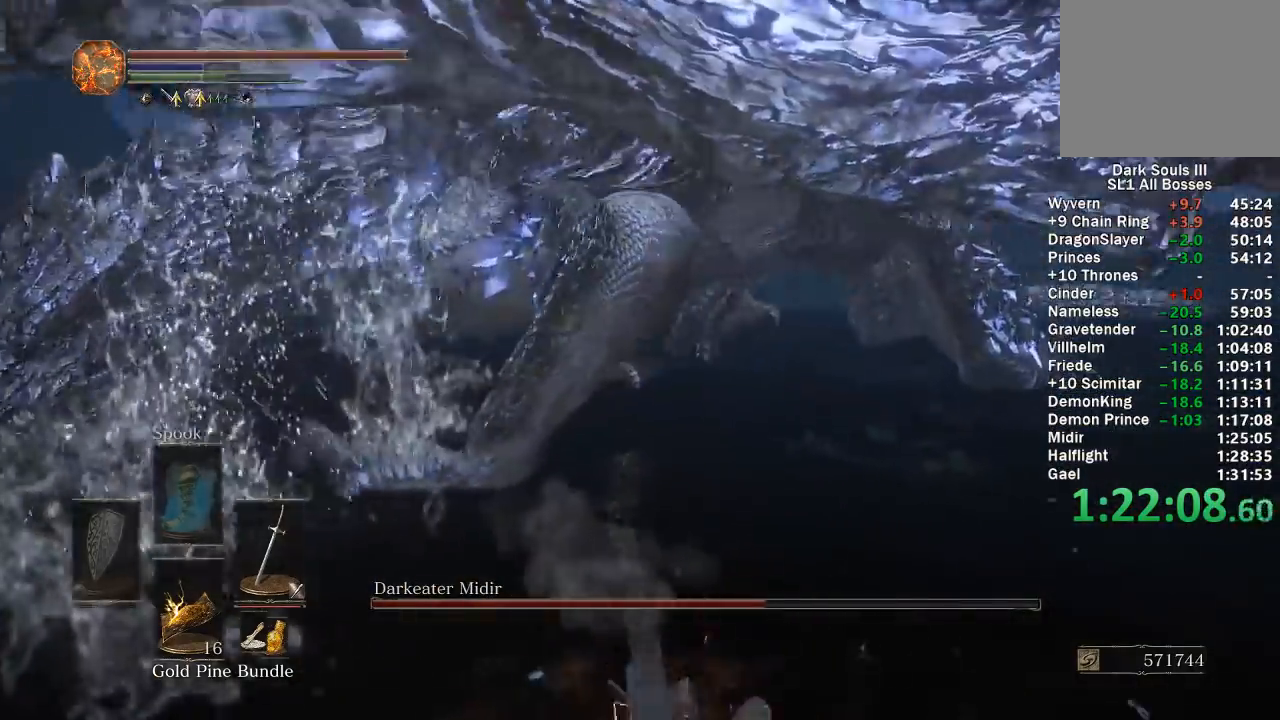
{"buttons": ["B"], "left_stick": "down", "right_stick": "center", "events": [[433, "B", "down"]]}
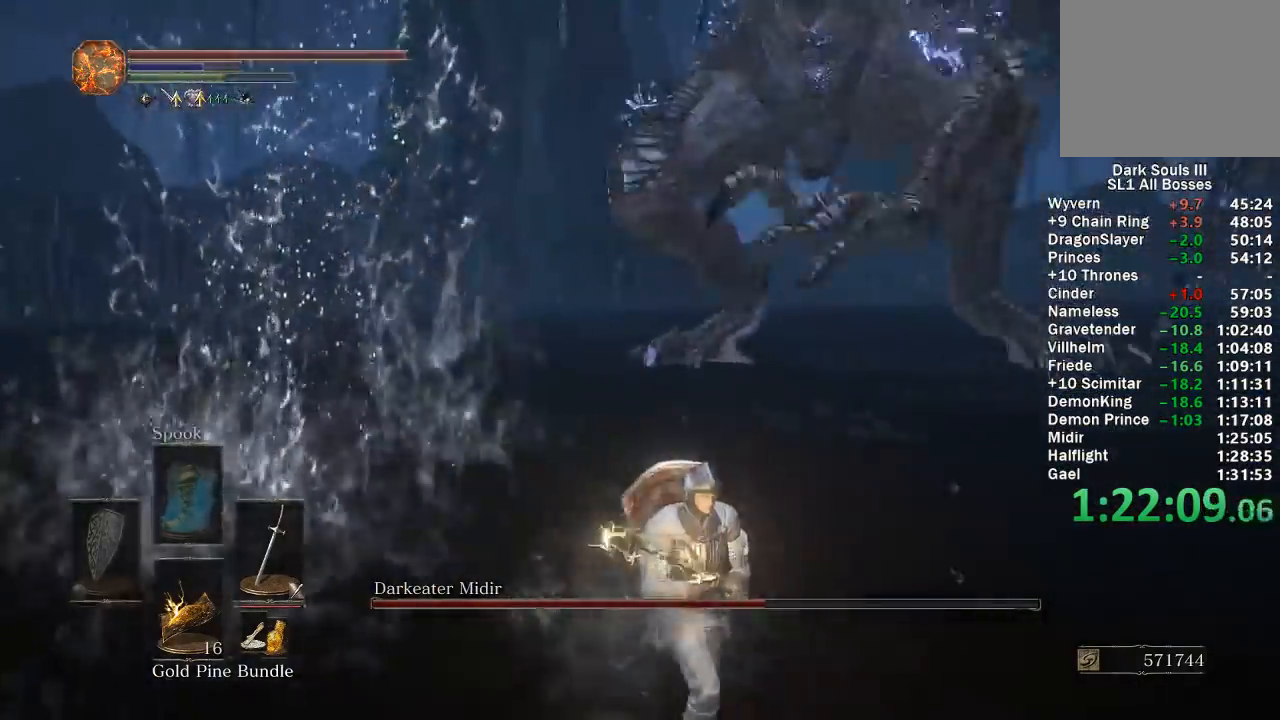
{"buttons": [], "left_stick": "down", "right_stick": "center", "events": [[133, "B", "up"], [350, "right_stick", "right"], [433, "right_stick", "center"]]}
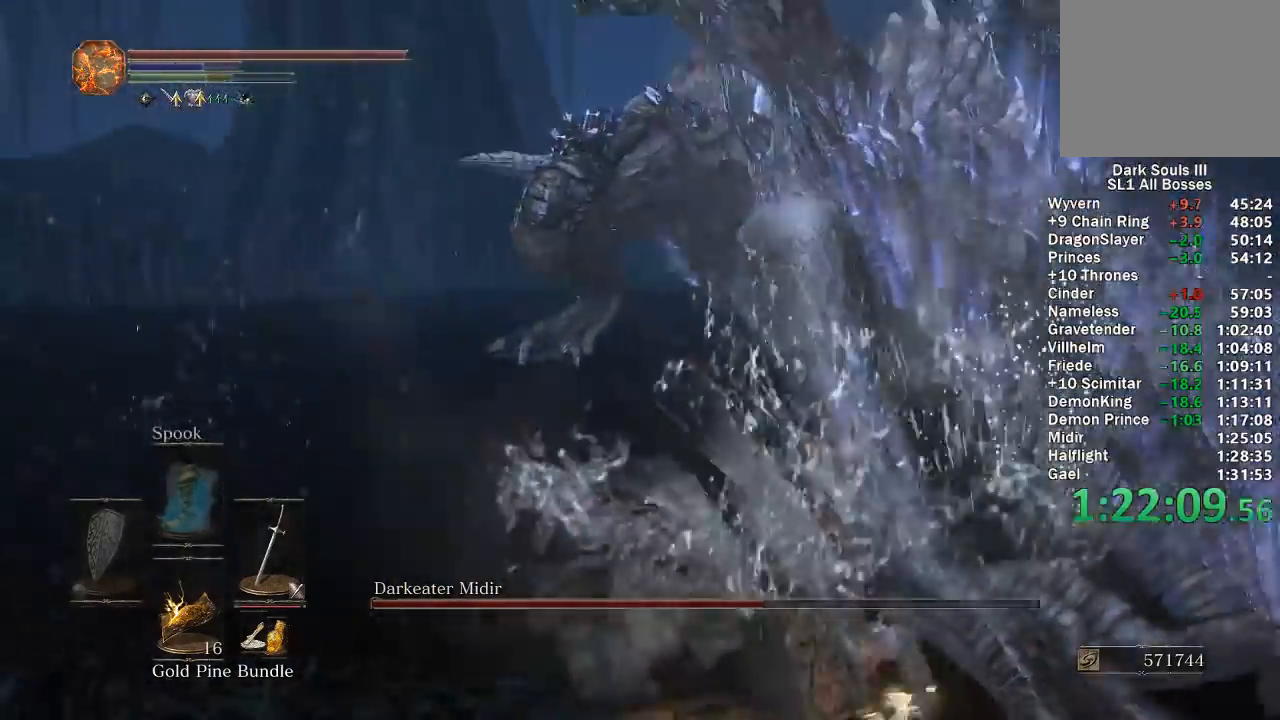
{"buttons": [], "left_stick": "down", "right_stick": "center", "events": []}
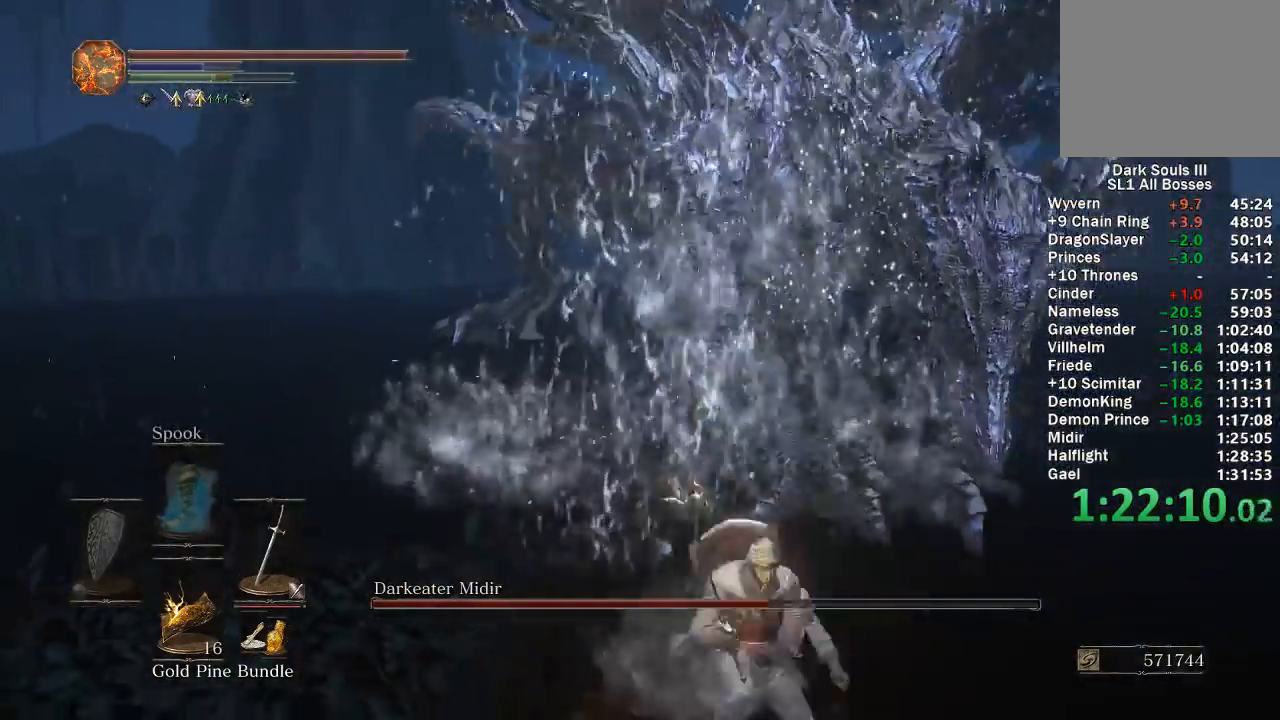
{"buttons": [], "left_stick": "up-left", "right_stick": "center", "events": [[317, "left_stick", "left"], [383, "left_stick", "up-left"]]}
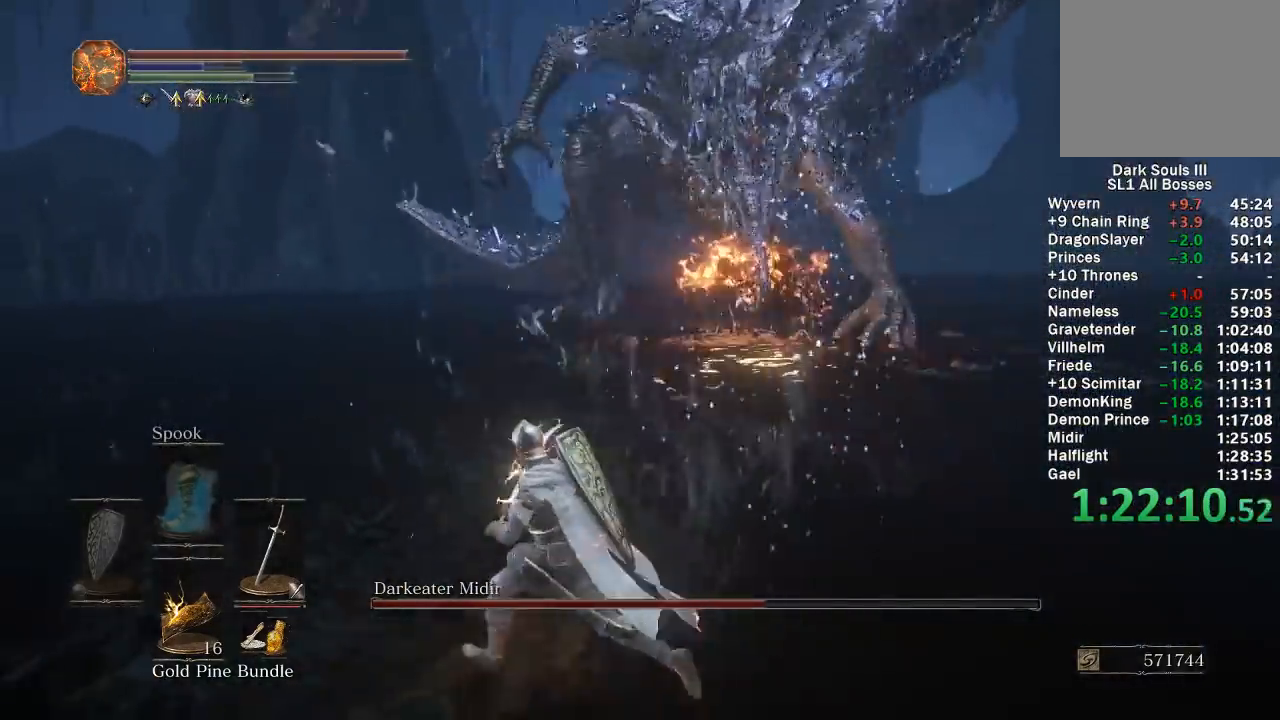
{"buttons": ["B"], "left_stick": "up-left", "right_stick": "right", "events": [[183, "B", "down"], [400, "right_stick", "right"]]}
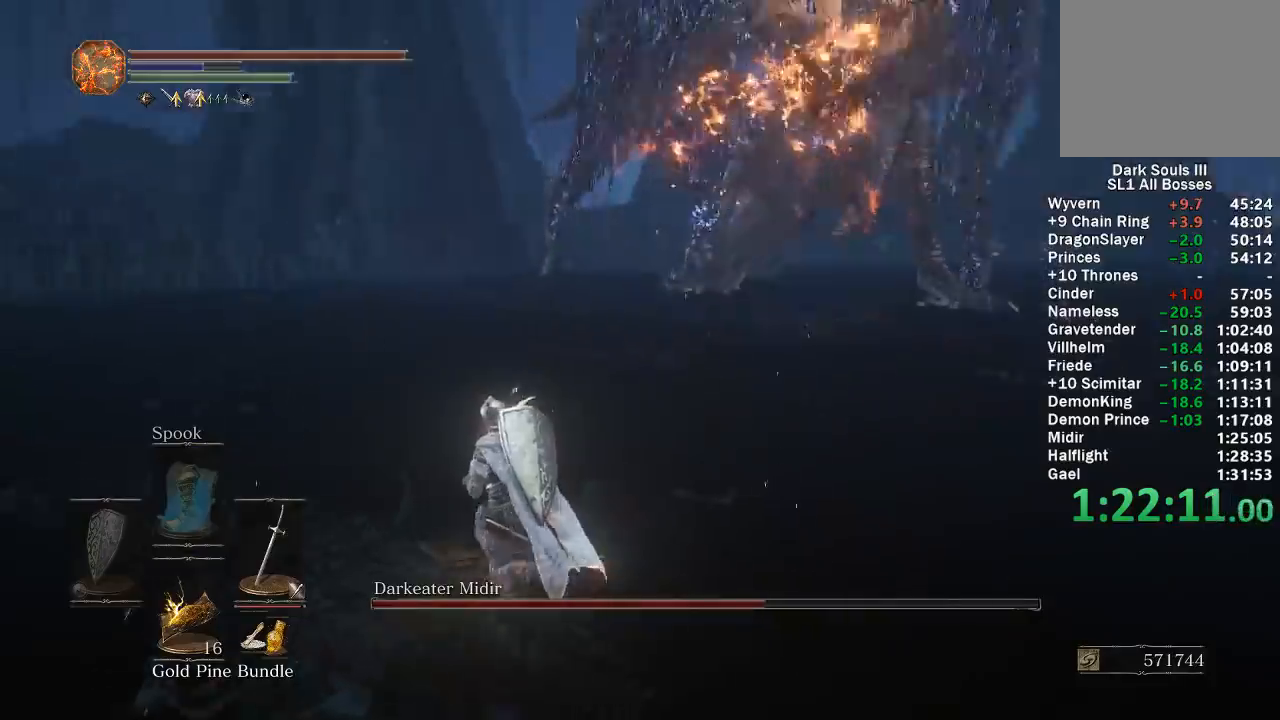
{"buttons": ["B"], "left_stick": "left", "right_stick": "right", "events": [[383, "left_stick", "left"]]}
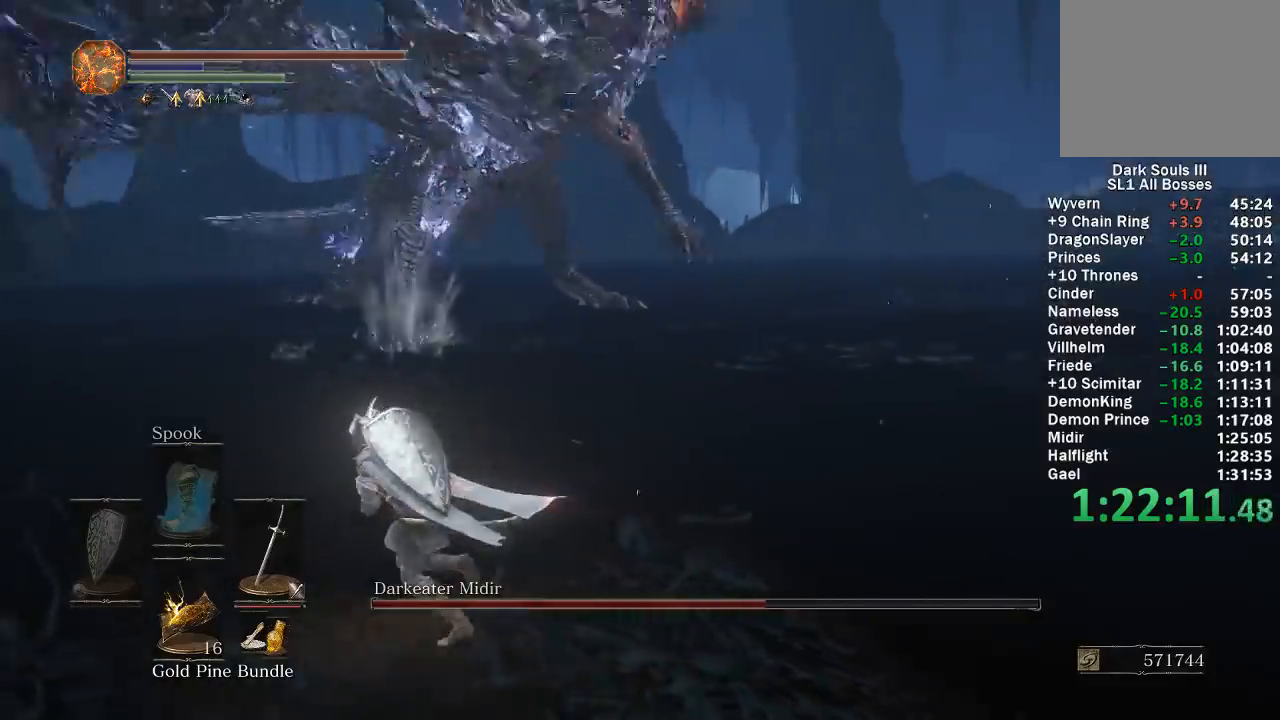
{"buttons": ["B"], "left_stick": "up-left", "right_stick": "center", "events": [[233, "left_stick", "up-left"], [483, "right_stick", "center"]]}
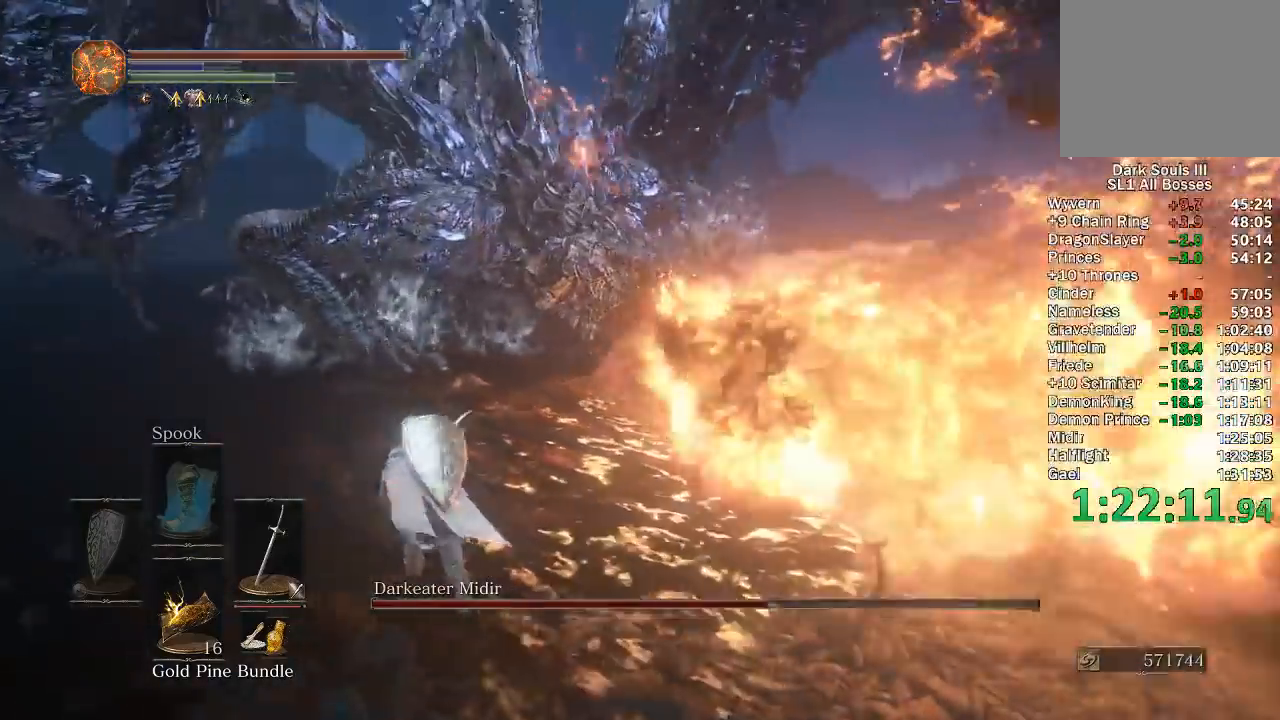
{"buttons": ["B"], "left_stick": "up-left", "right_stick": "right", "events": [[50, "left_stick", "up"], [100, "X", "down"], [167, "X", "up"], [317, "right_stick", "right"], [450, "left_stick", "up-left"]]}
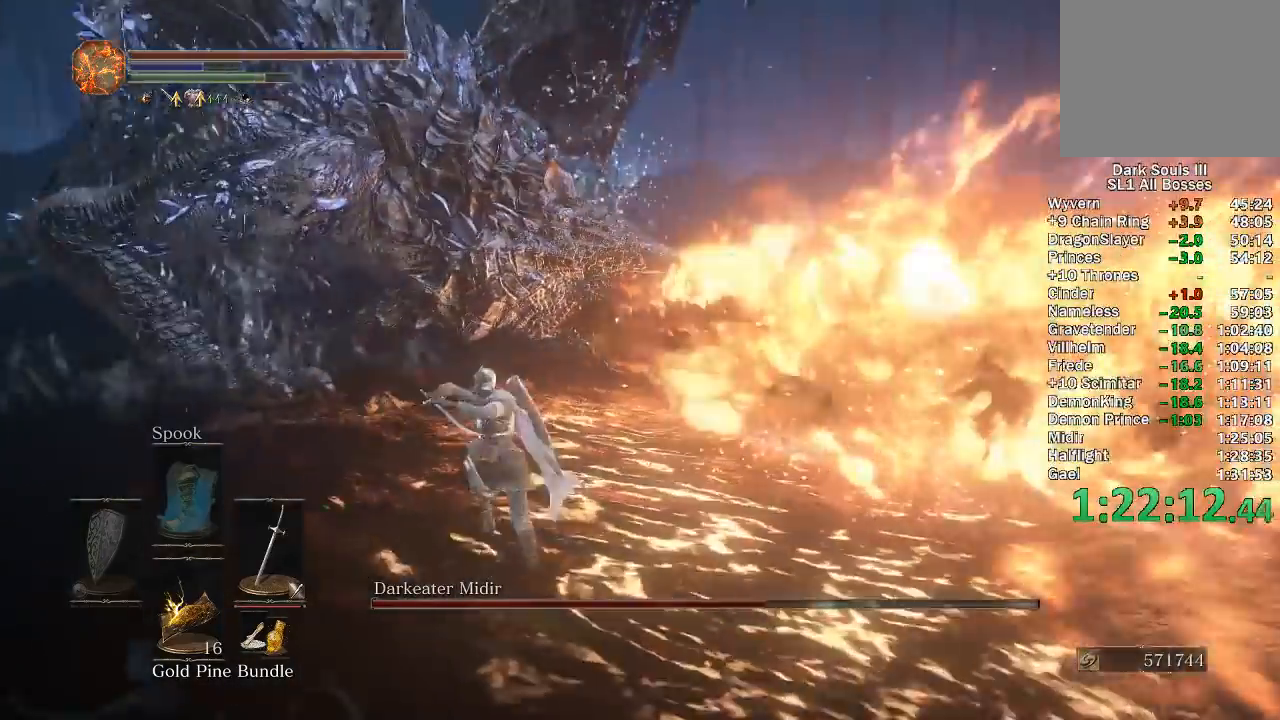
{"buttons": [], "left_stick": "up-left", "right_stick": "center", "events": [[383, "right_stick", "center"], [417, "B", "up"]]}
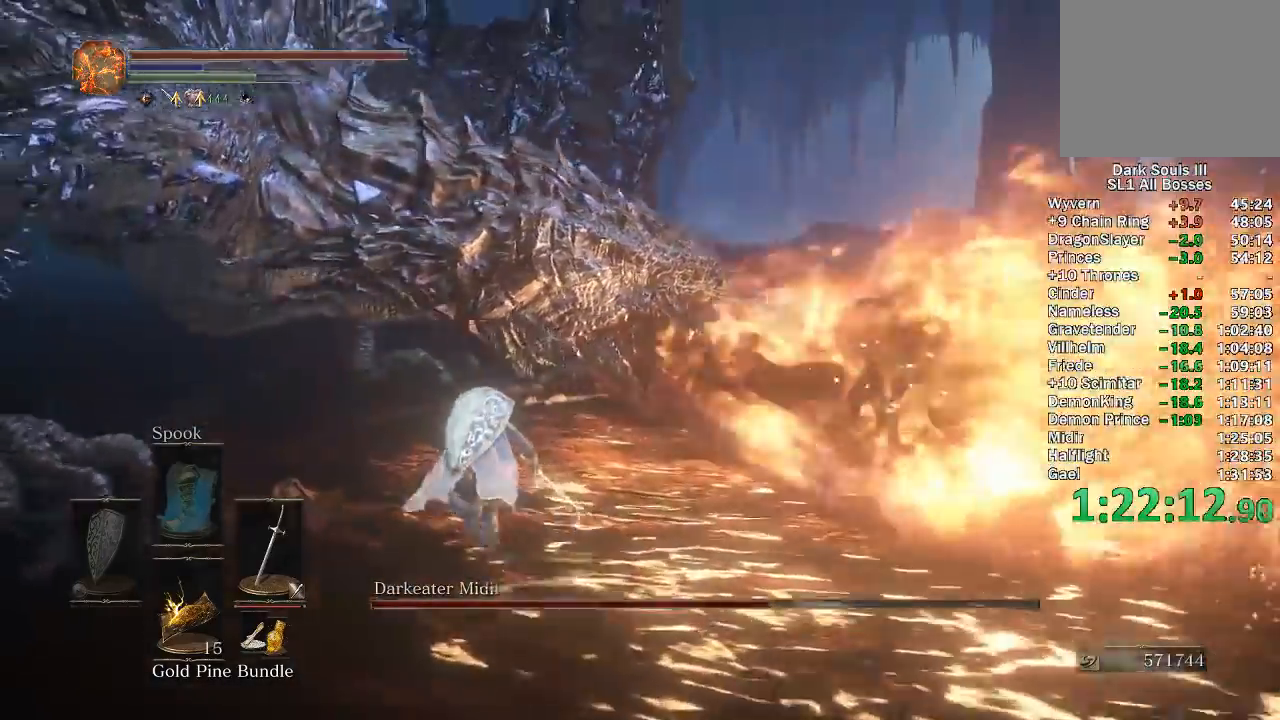
{"buttons": ["R1"], "left_stick": "up", "right_stick": "center", "events": [[83, "right_stick", "right"], [217, "right_stick", "center"], [333, "left_stick", "up"], [467, "R1", "down"]]}
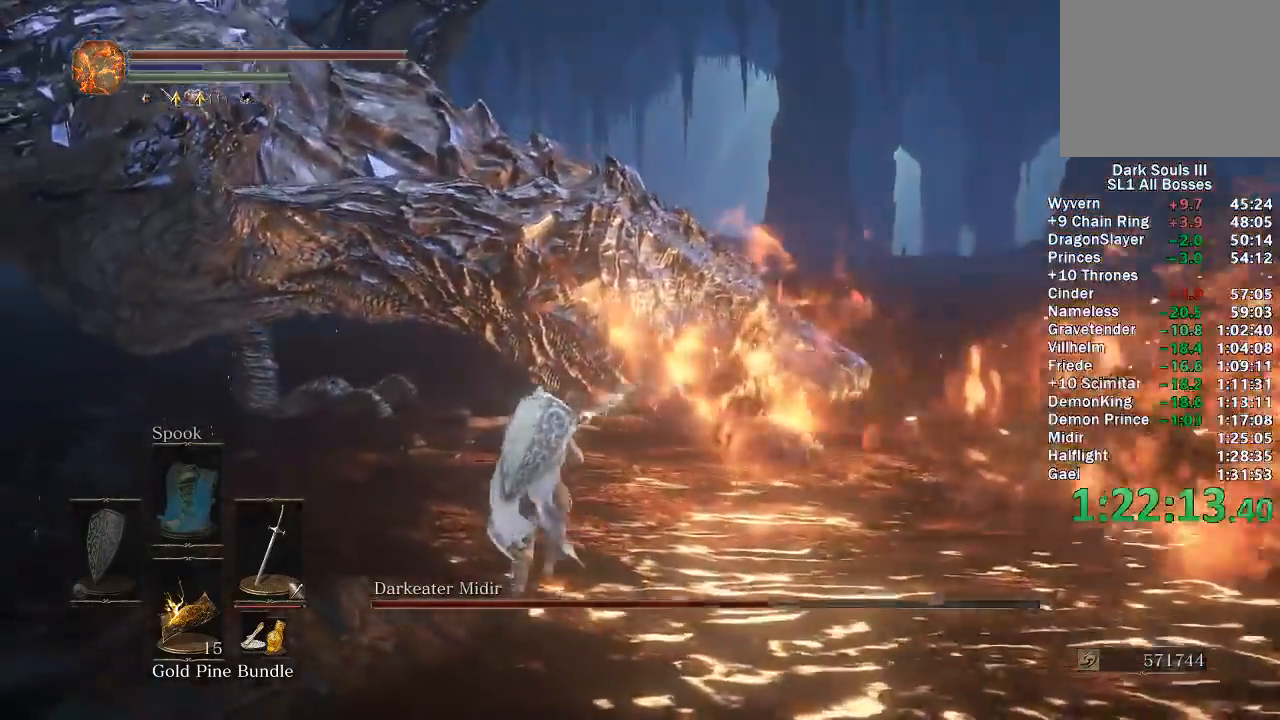
{"buttons": ["R1"], "left_stick": "left", "right_stick": "center", "events": [[33, "R1", "up"], [117, "left_stick", "up-left"], [400, "left_stick", "left"], [467, "R1", "down"]]}
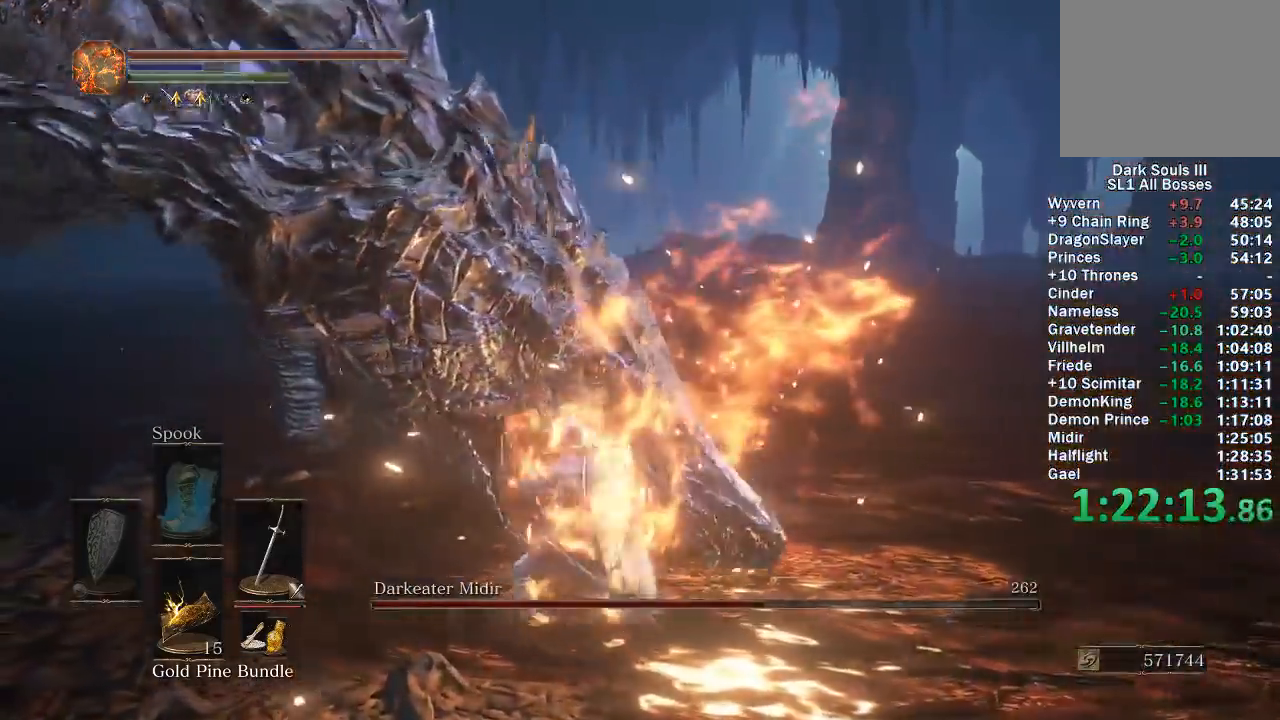
{"buttons": [], "left_stick": "up-left", "right_stick": "center", "events": [[33, "R1", "up"], [150, "right_stick", "left"], [267, "right_stick", "center"], [317, "left_stick", "up-left"]]}
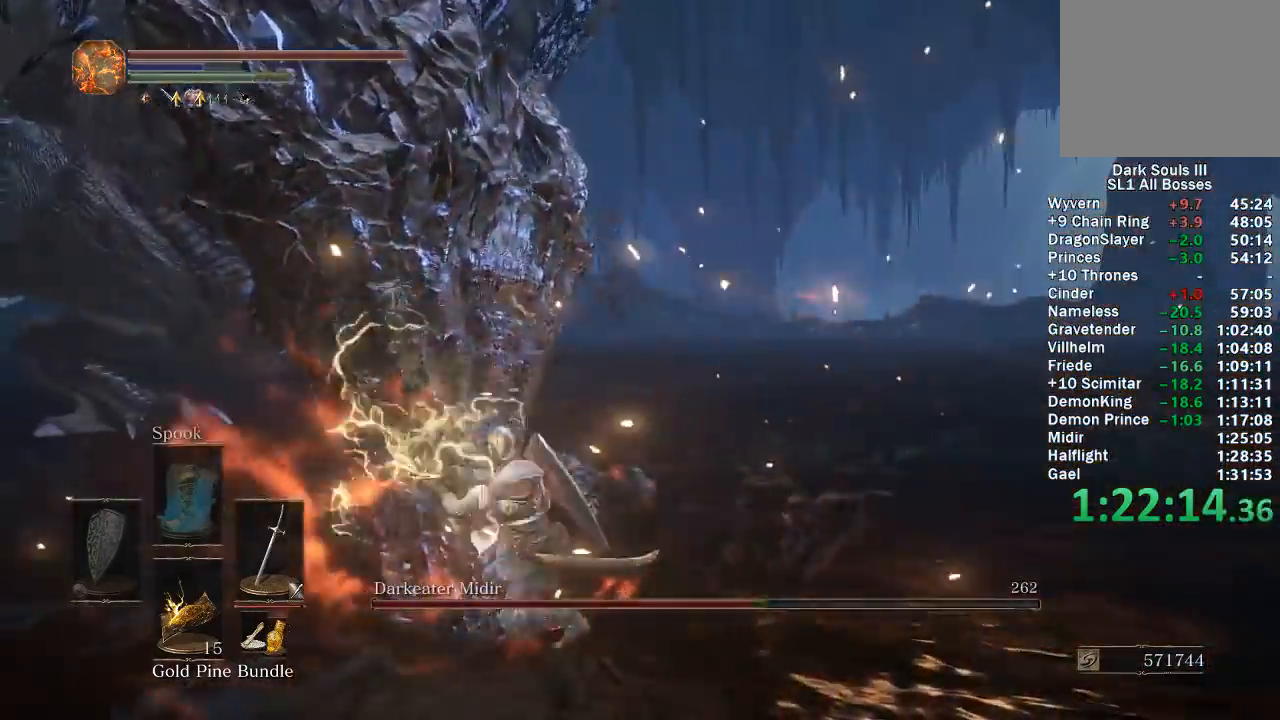
{"buttons": [], "left_stick": "up-left", "right_stick": "center", "events": [[50, "right_stick", "left"], [100, "R1", "down"], [183, "R1", "up"], [200, "right_stick", "center"], [350, "right_stick", "left"], [500, "right_stick", "center"]]}
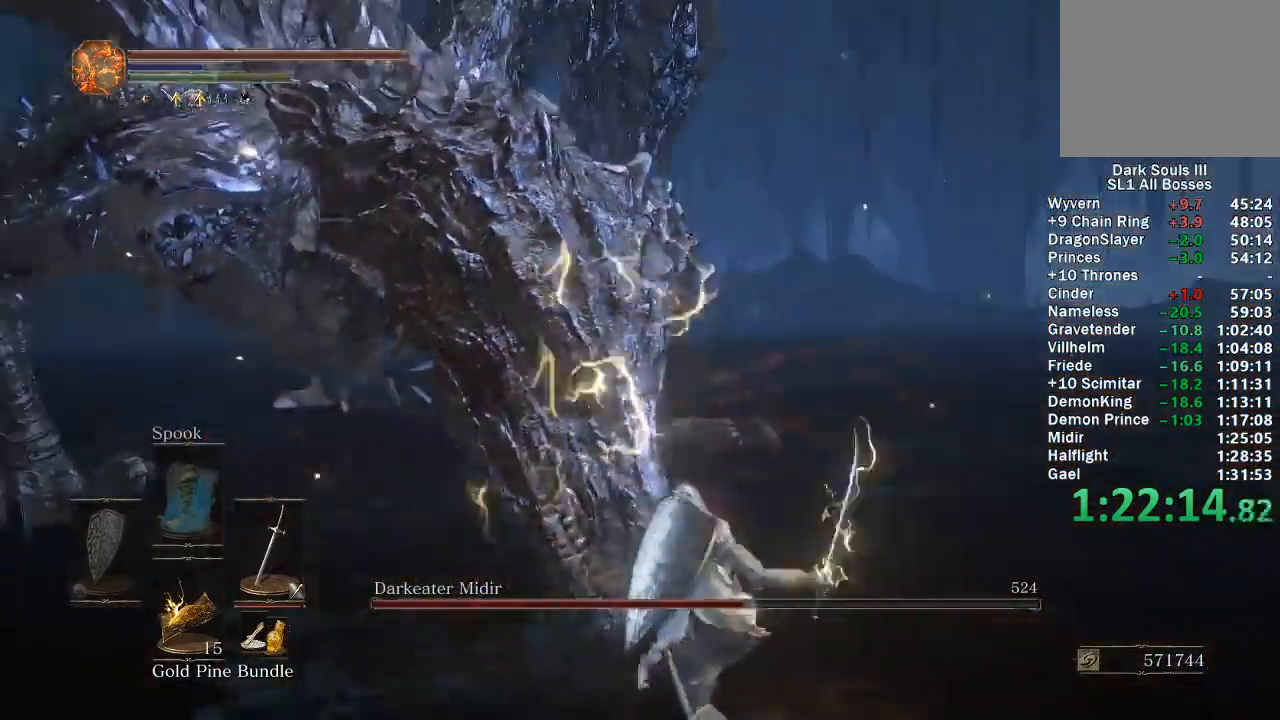
{"buttons": [], "left_stick": "up-right", "right_stick": "center", "events": [[233, "right_stick", "left"], [383, "right_stick", "center"], [483, "left_stick", "up-right"]]}
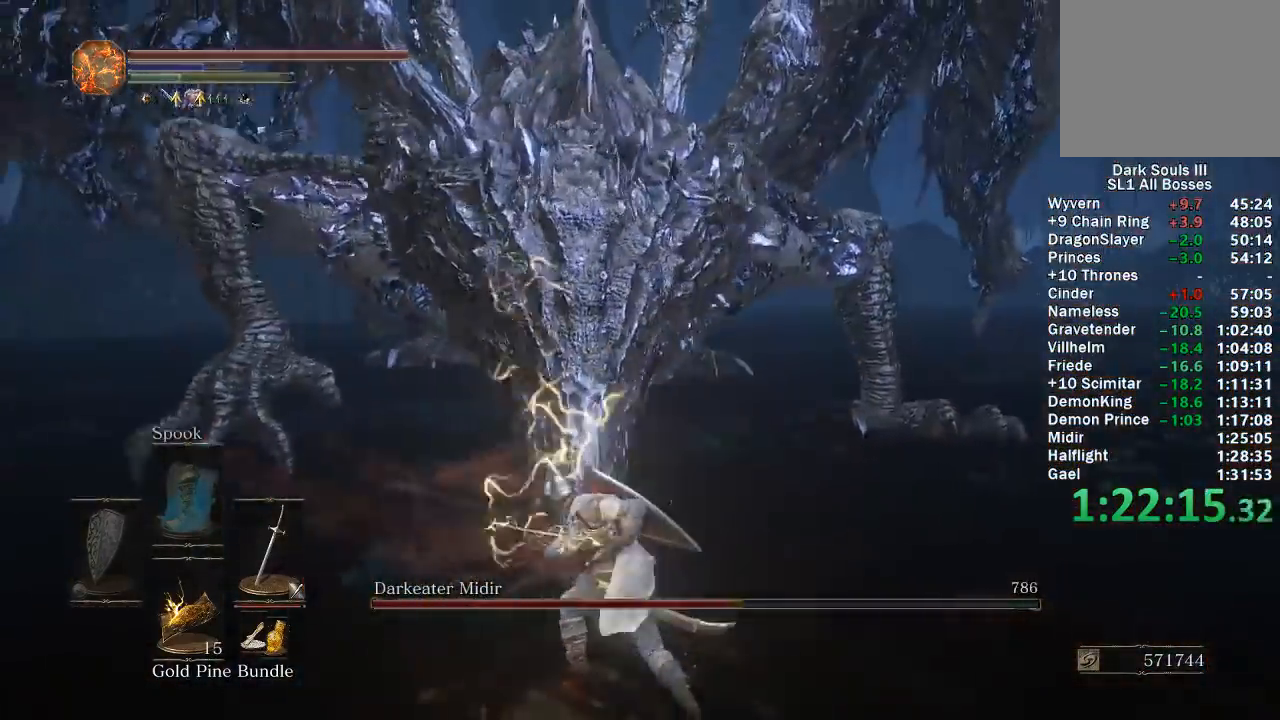
{"buttons": [], "left_stick": "up", "right_stick": "center", "events": [[433, "left_stick", "up"]]}
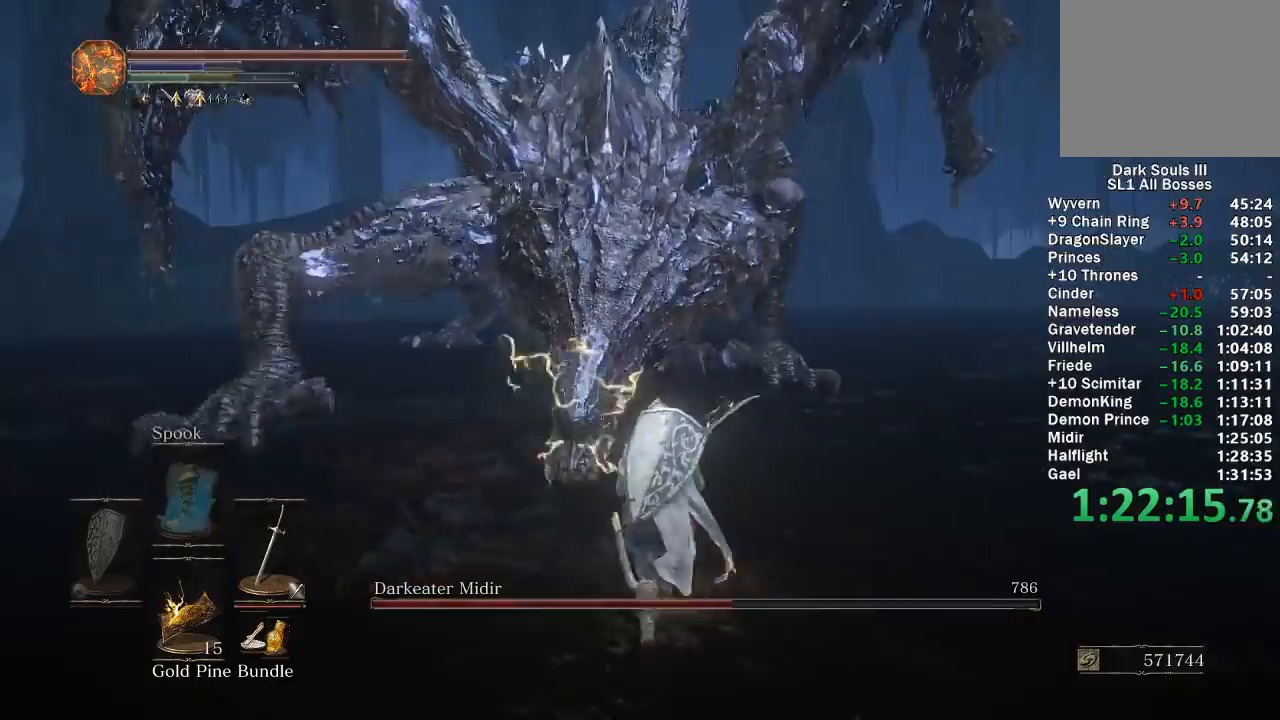
{"buttons": [], "left_stick": "down", "right_stick": "center", "events": [[33, "left_stick", "up-left"], [183, "left_stick", "down-left"], [233, "left_stick", "down"], [417, "right_stick", "left"], [467, "right_stick", "center"]]}
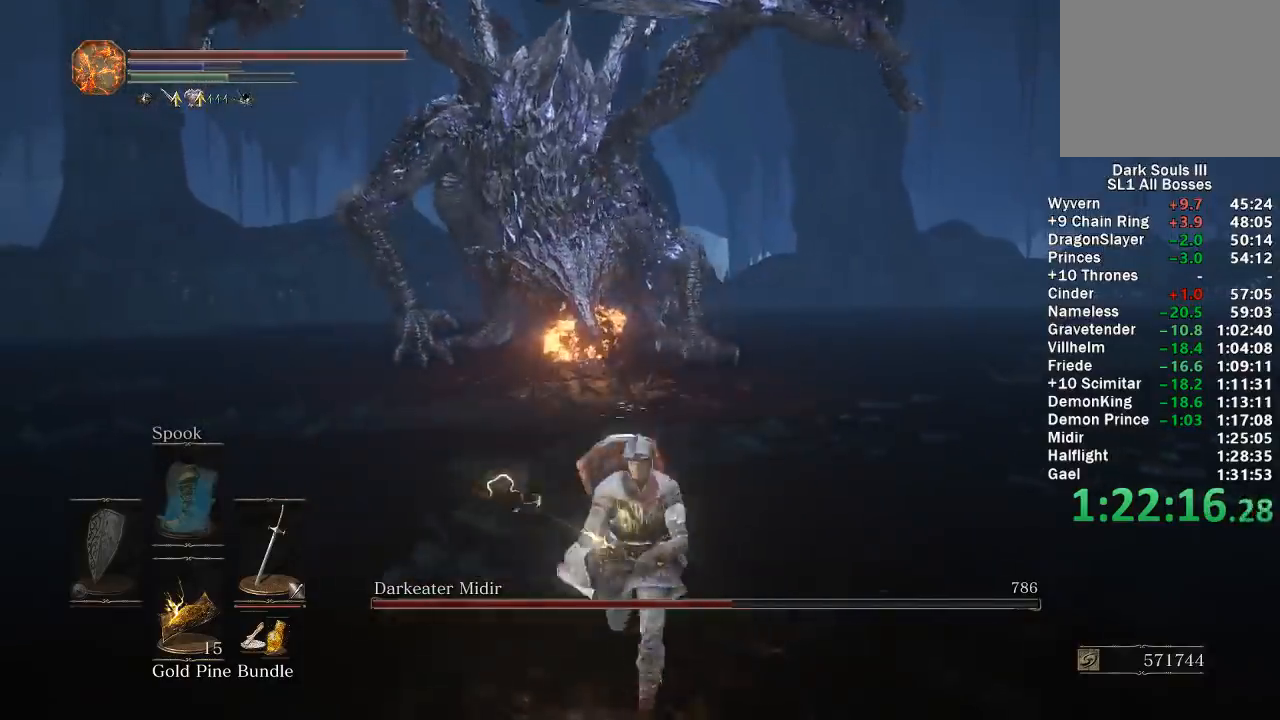
{"buttons": ["B"], "left_stick": "up-left", "right_stick": "right", "events": [[50, "left_stick", "left"], [133, "B", "down"], [367, "left_stick", "up-left"], [467, "right_stick", "right"]]}
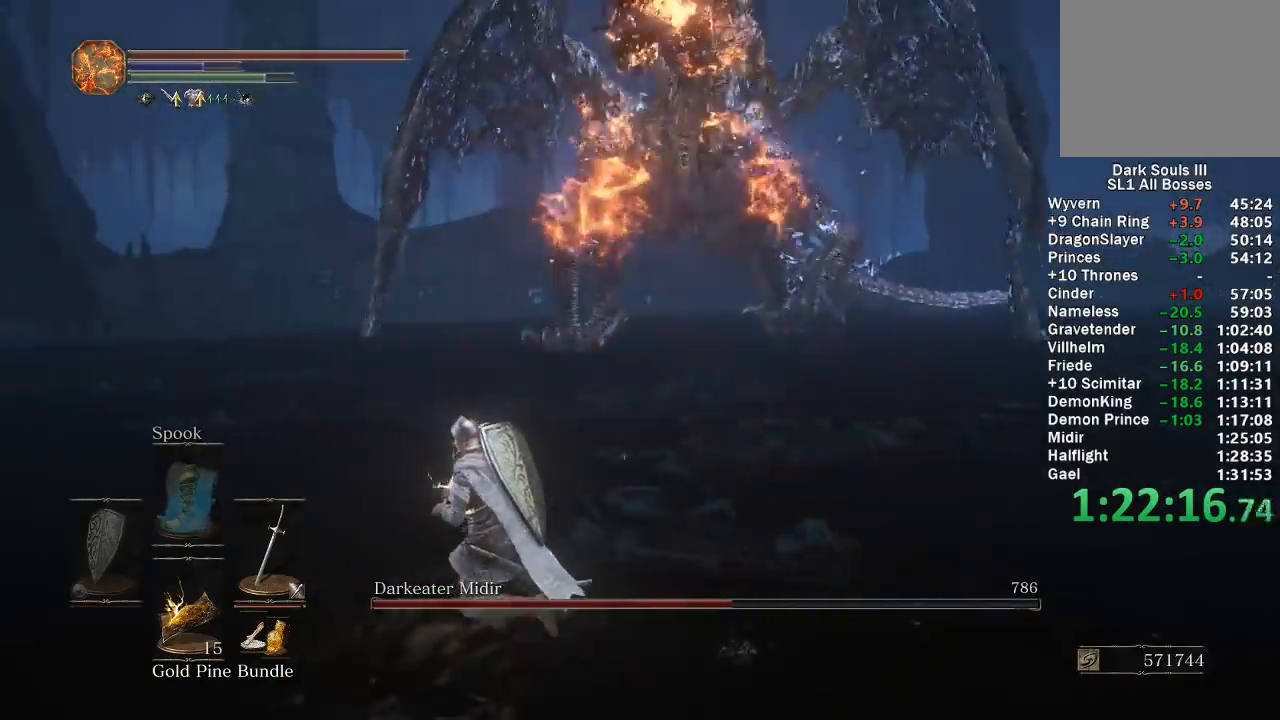
{"buttons": ["B"], "left_stick": "up-left", "right_stick": "right", "events": []}
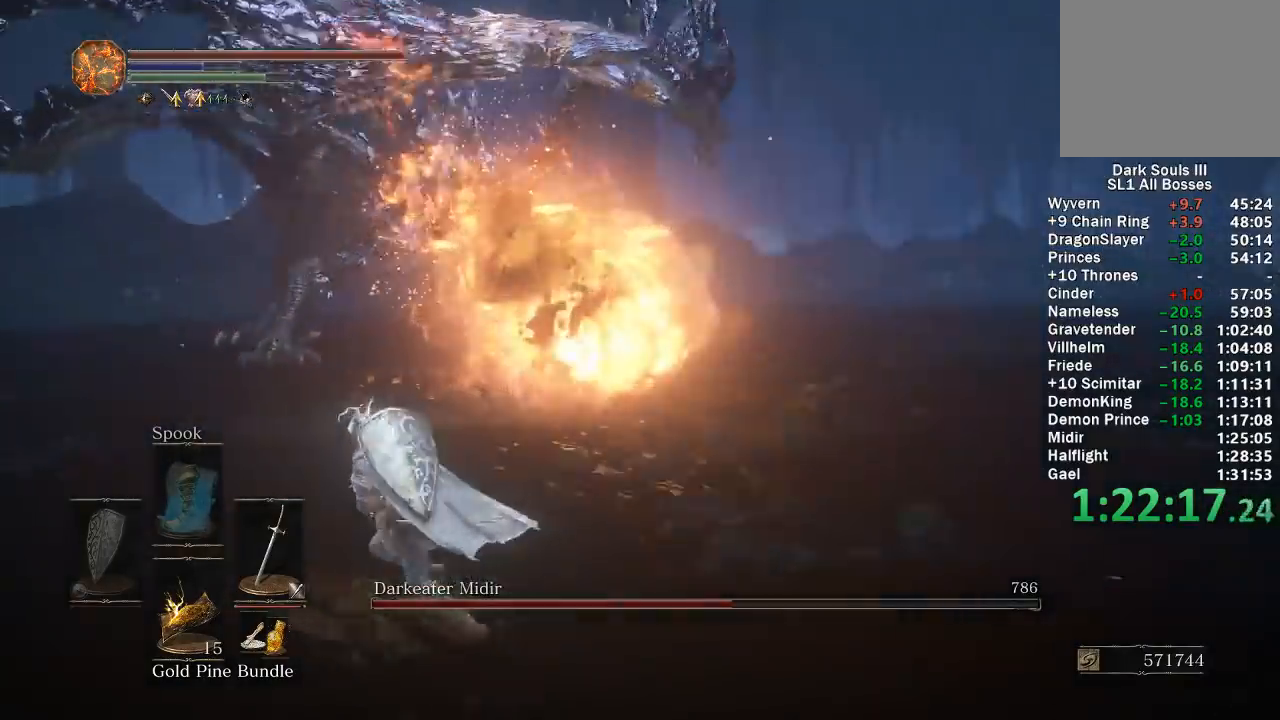
{"buttons": ["B"], "left_stick": "left", "right_stick": "center", "events": [[33, "left_stick", "left"], [483, "right_stick", "center"]]}